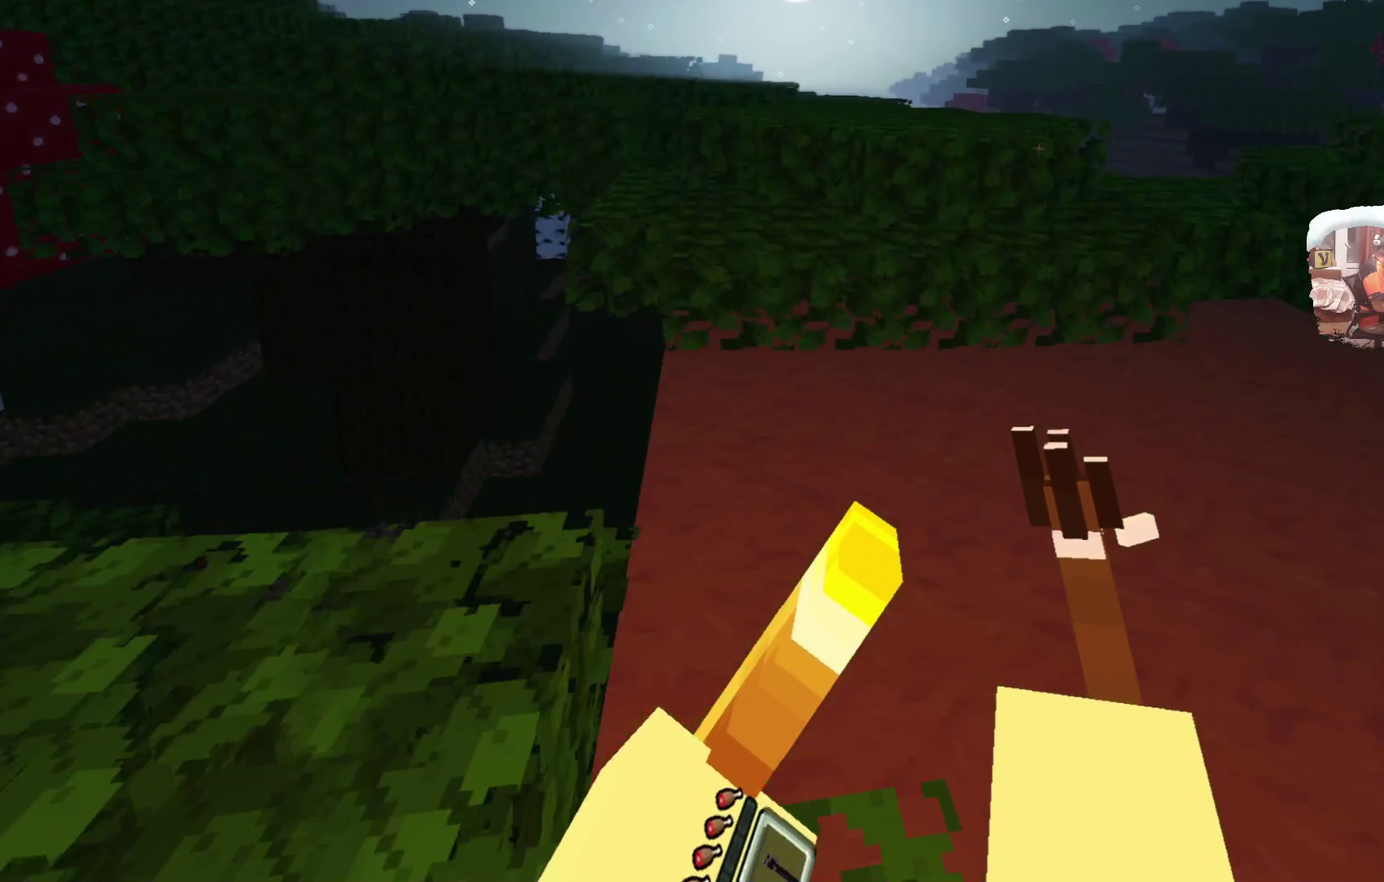
Gameplay with a controller; each line is a JSON object with the inputs held at the frame after it (dt_ms = milliseconds from this image to that frame). "events" lists button and stick changes between this image and that frame as [ms after this image, input, new state], when the widget could be followed in between. Not read: R3.
{"dt_ms": 600, "buttons": [], "left_stick": "up", "right_stick": "center", "events": [[116, "L3", "down"], [383, "L3", "up"]]}
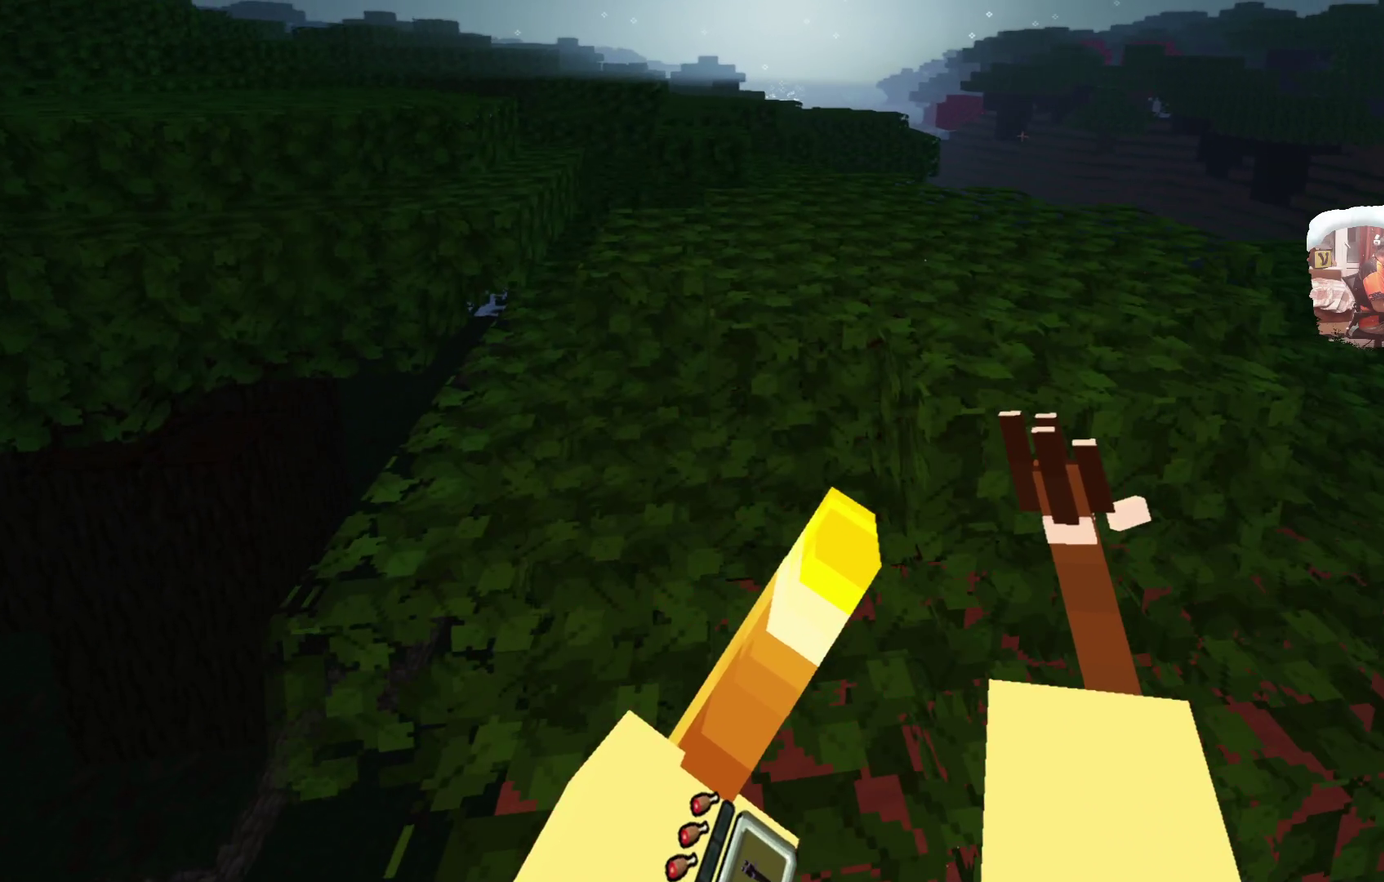
{"dt_ms": 400, "buttons": ["L3"], "left_stick": "up", "right_stick": "center", "events": [[300, "L3", "down"]]}
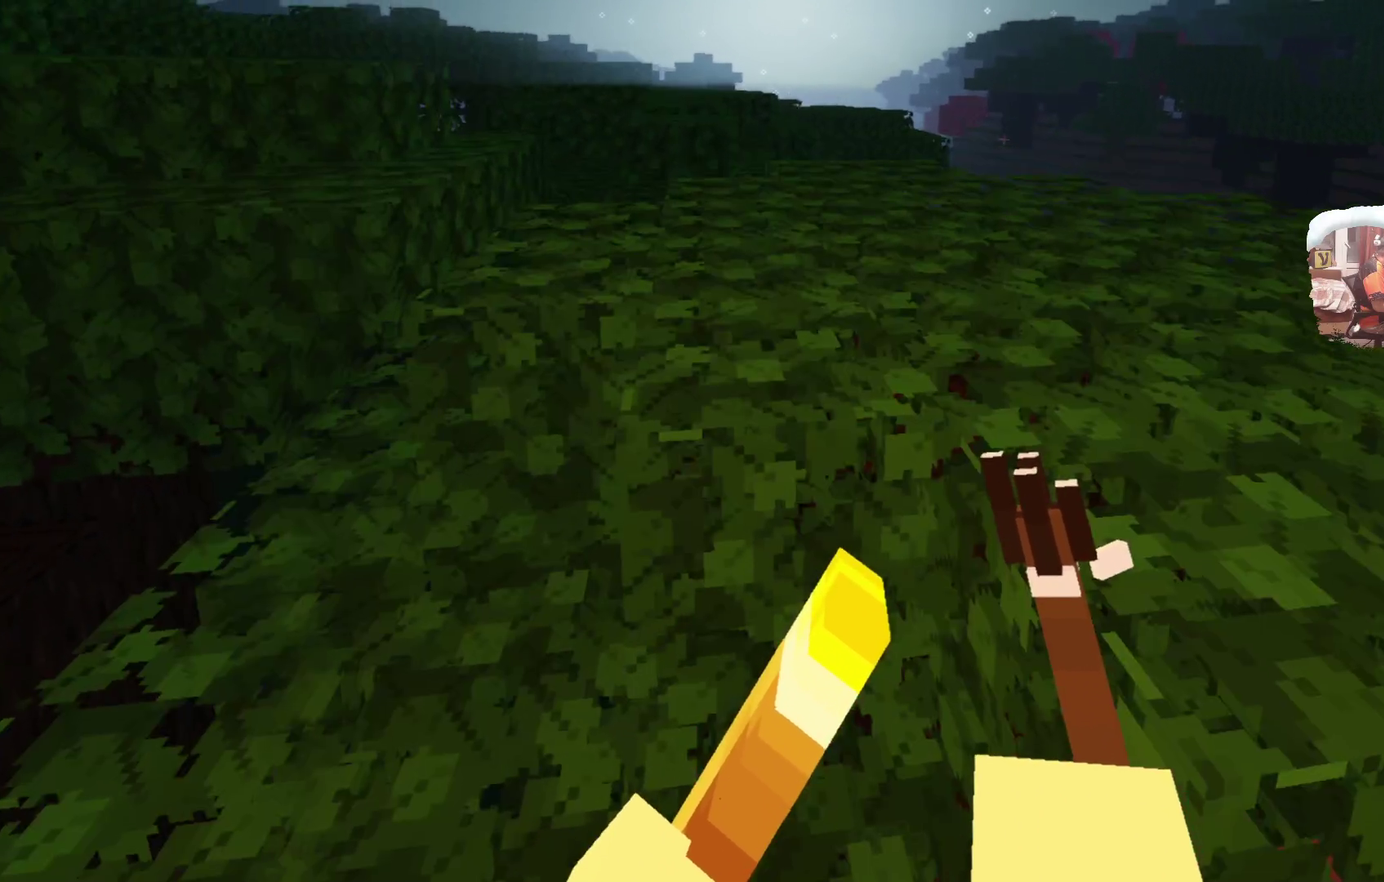
{"dt_ms": 400, "buttons": [], "left_stick": "up", "right_stick": "center", "events": [[100, "L3", "up"]]}
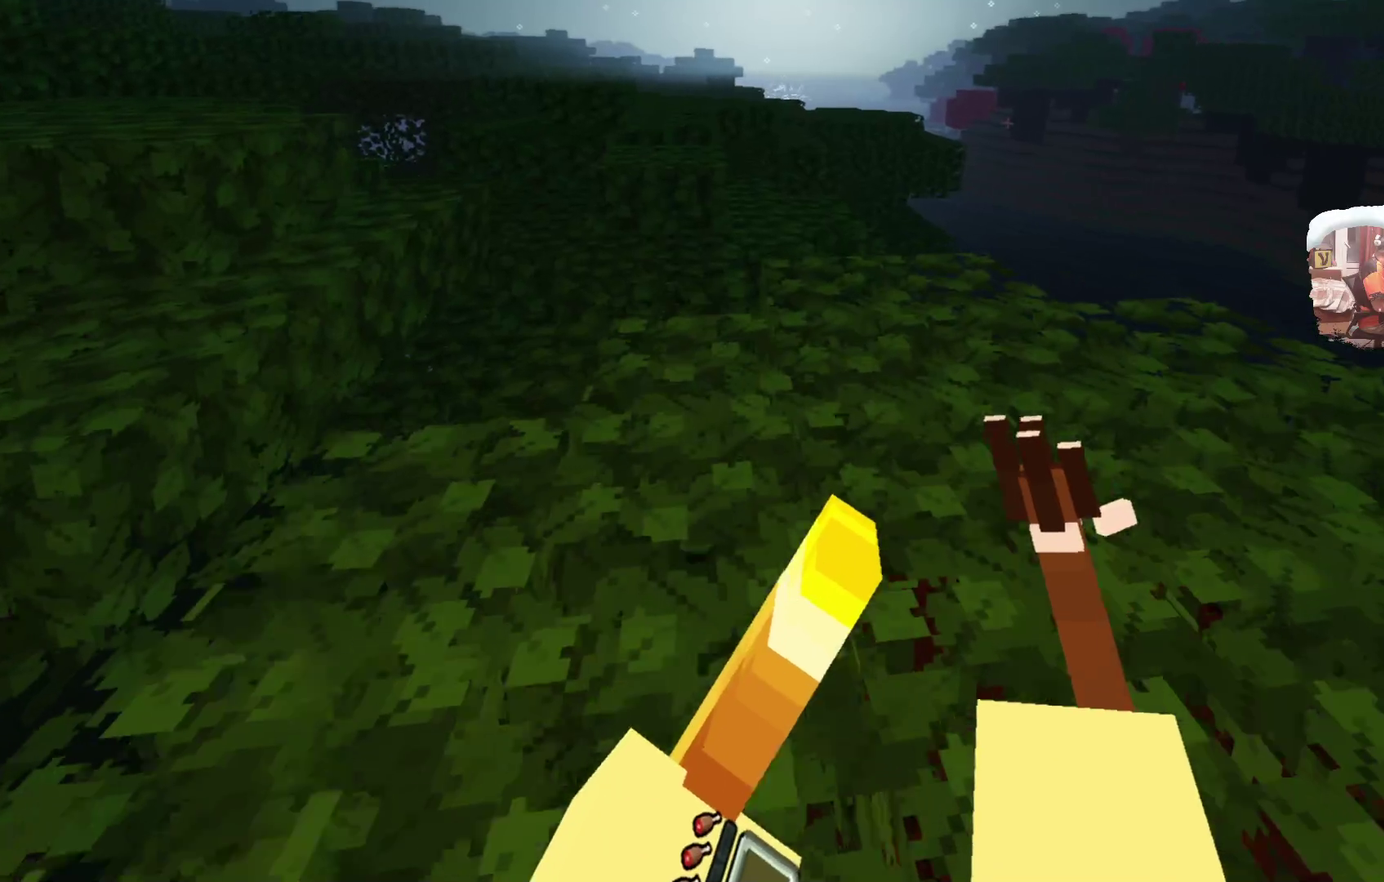
{"dt_ms": 600, "buttons": ["L3"], "left_stick": "up", "right_stick": "center", "events": [[566, "L3", "down"]]}
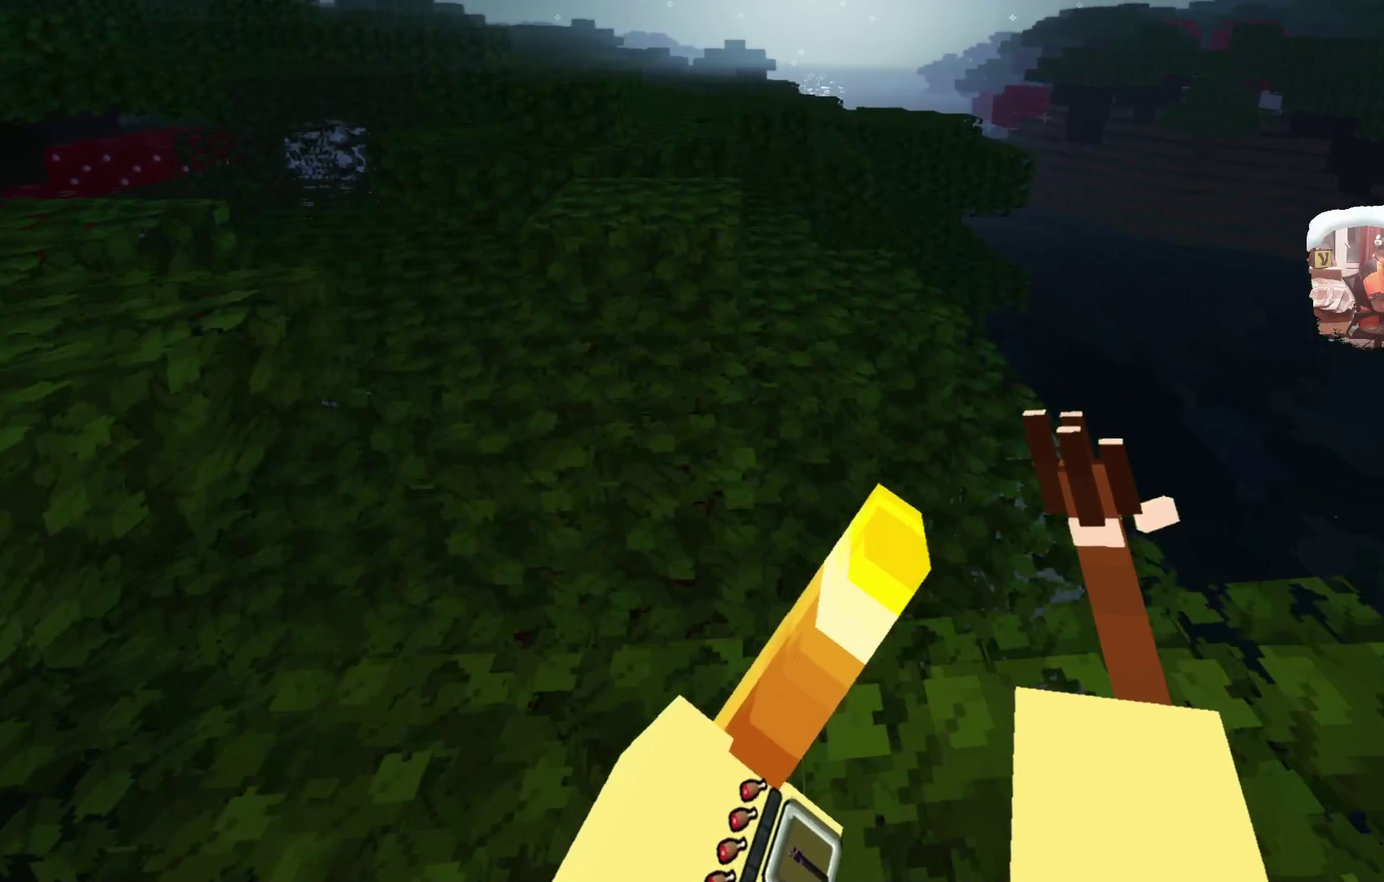
{"dt_ms": 500, "buttons": [], "left_stick": "up", "right_stick": "center", "events": [[150, "L3", "up"]]}
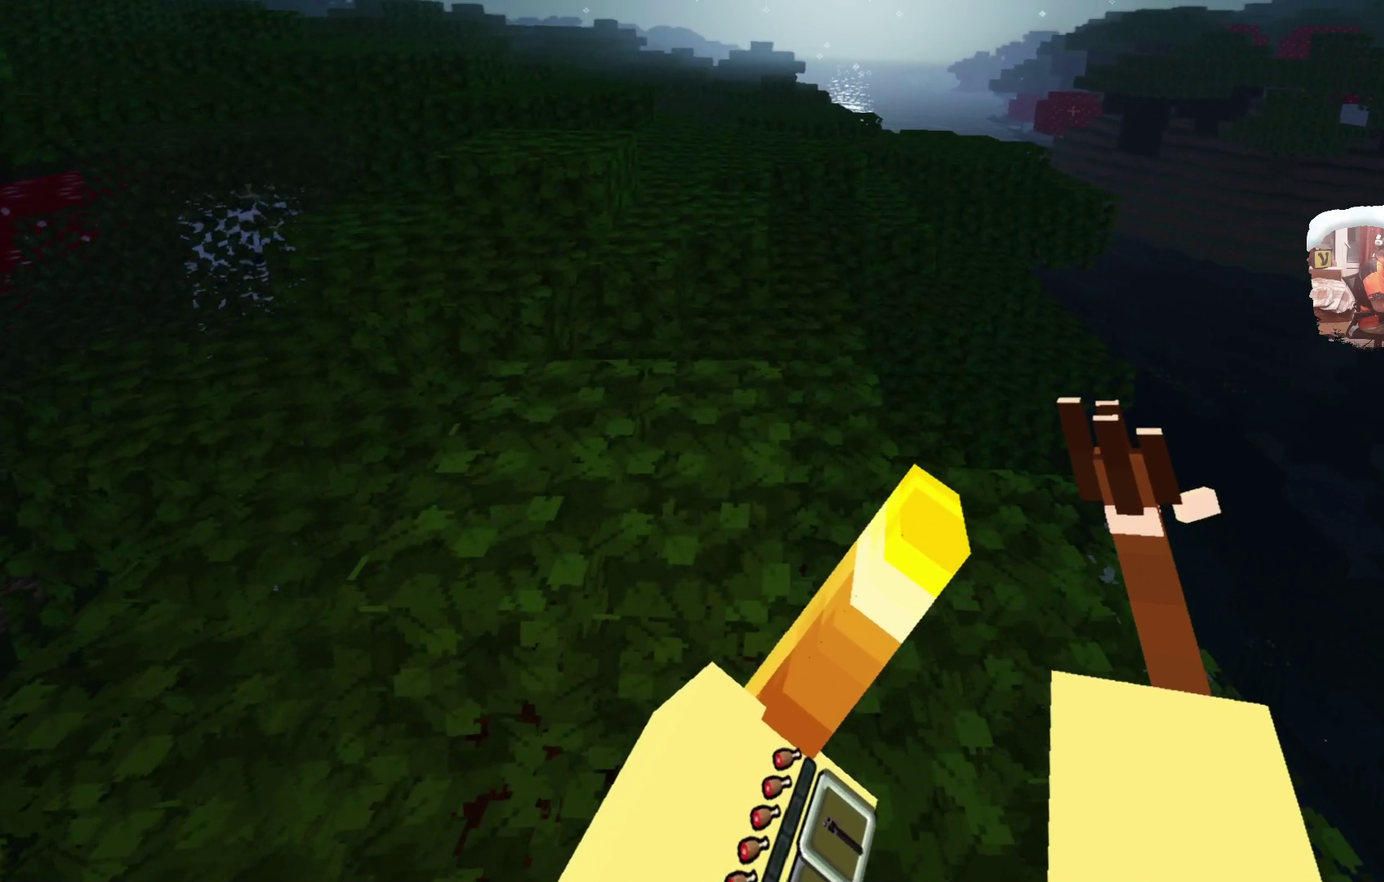
{"dt_ms": 300, "buttons": [], "left_stick": "up", "right_stick": "center", "events": []}
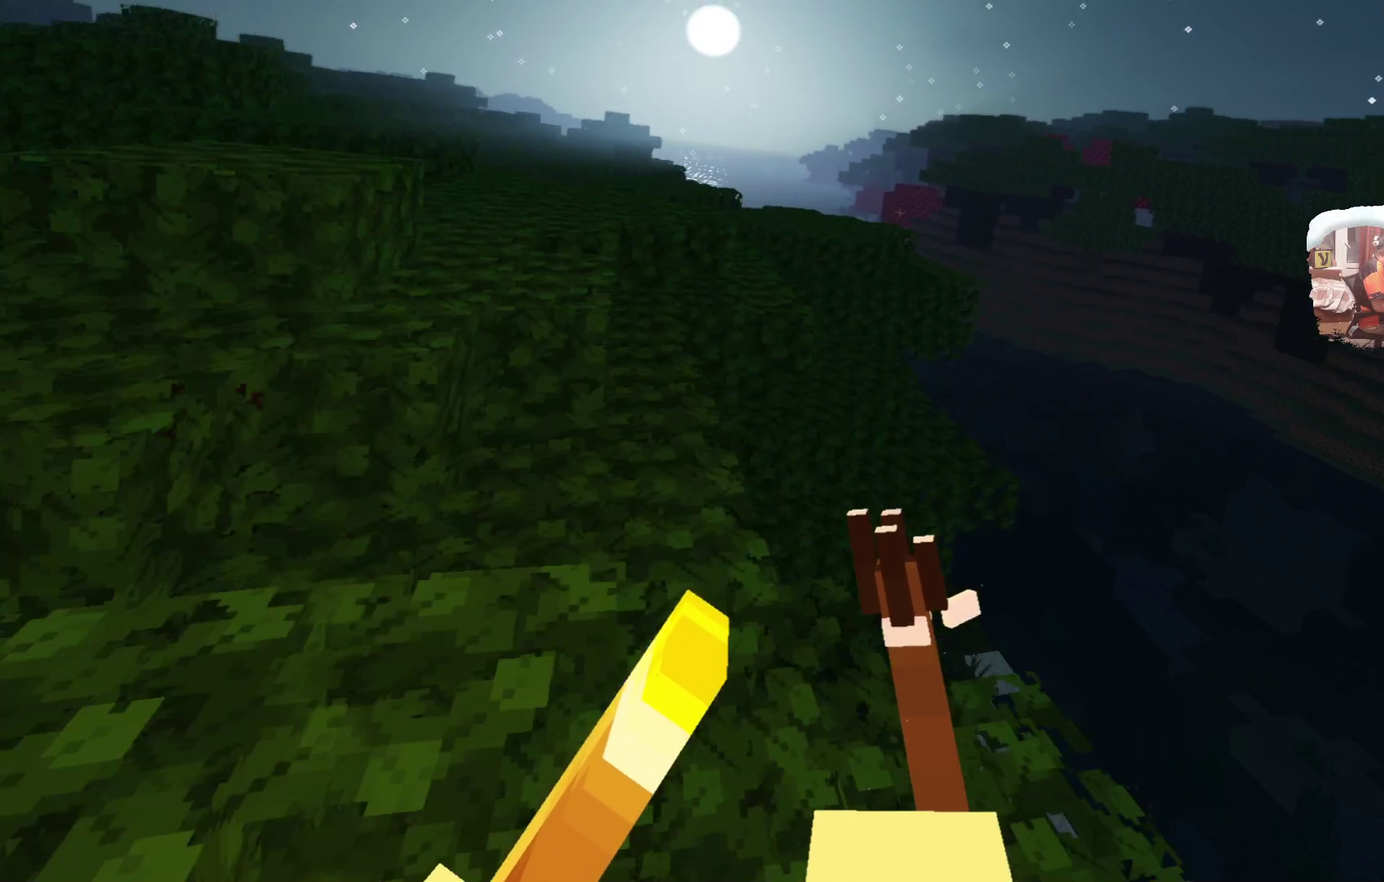
{"dt_ms": 700, "buttons": [], "left_stick": "up", "right_stick": "center", "events": [[316, "L3", "down"], [550, "L3", "up"]]}
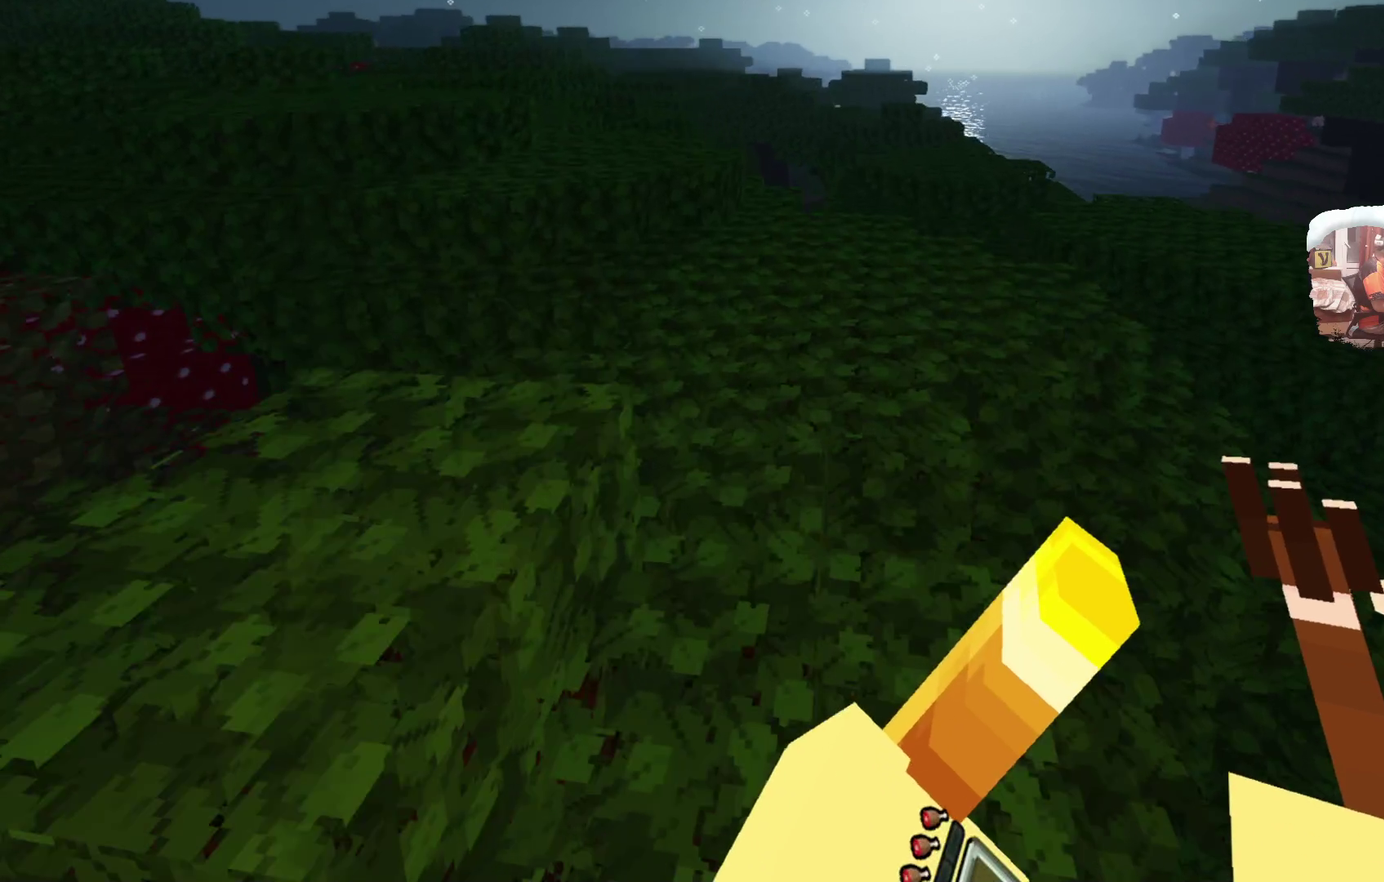
{"dt_ms": 700, "buttons": ["L2"], "left_stick": "up", "right_stick": "center", "events": [[250, "L2", "down"], [450, "A", "down"], [633, "A", "up"]]}
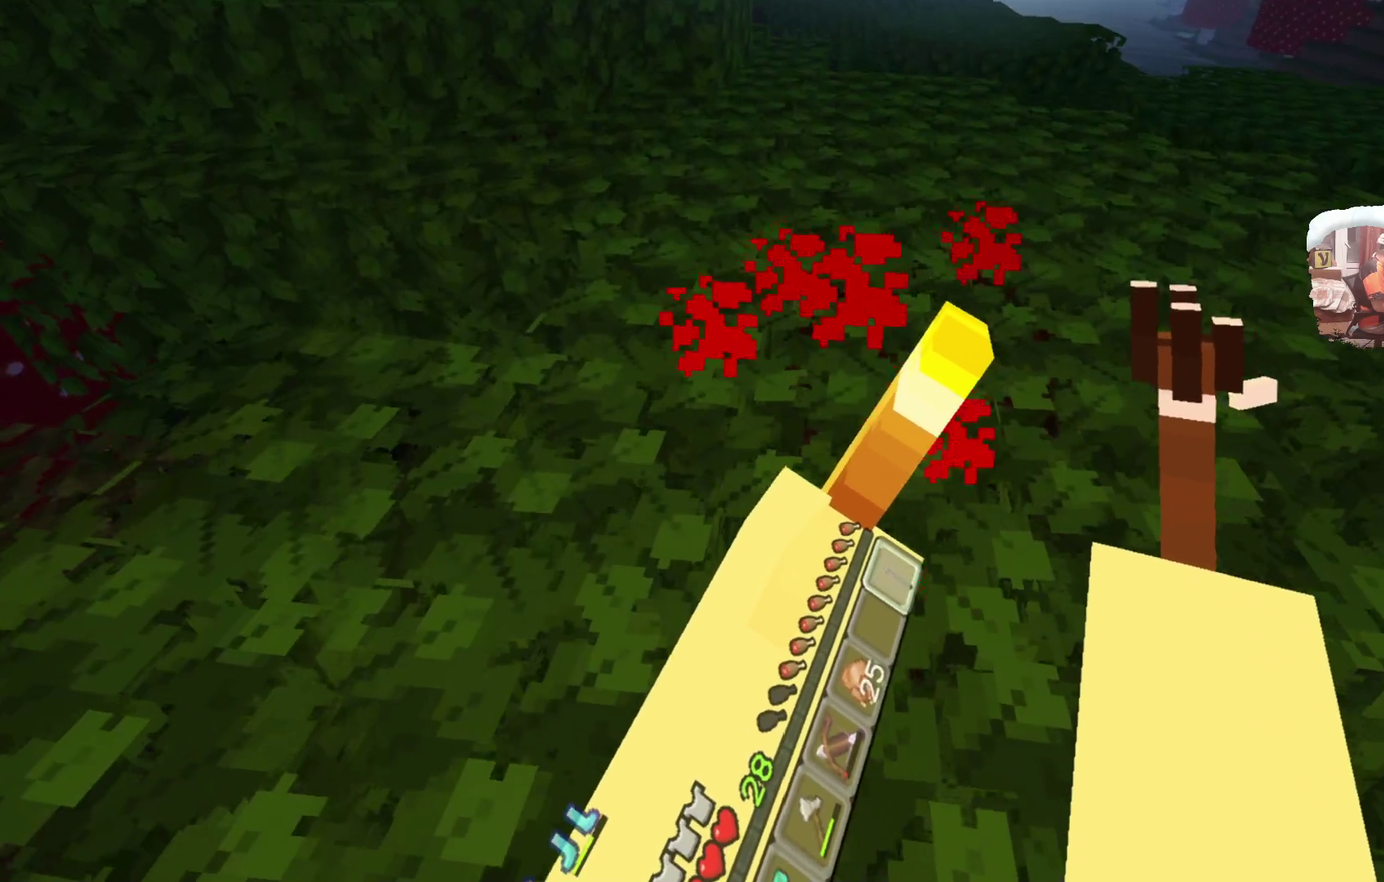
{"dt_ms": 300, "buttons": ["L2"], "left_stick": "up", "right_stick": "center", "events": []}
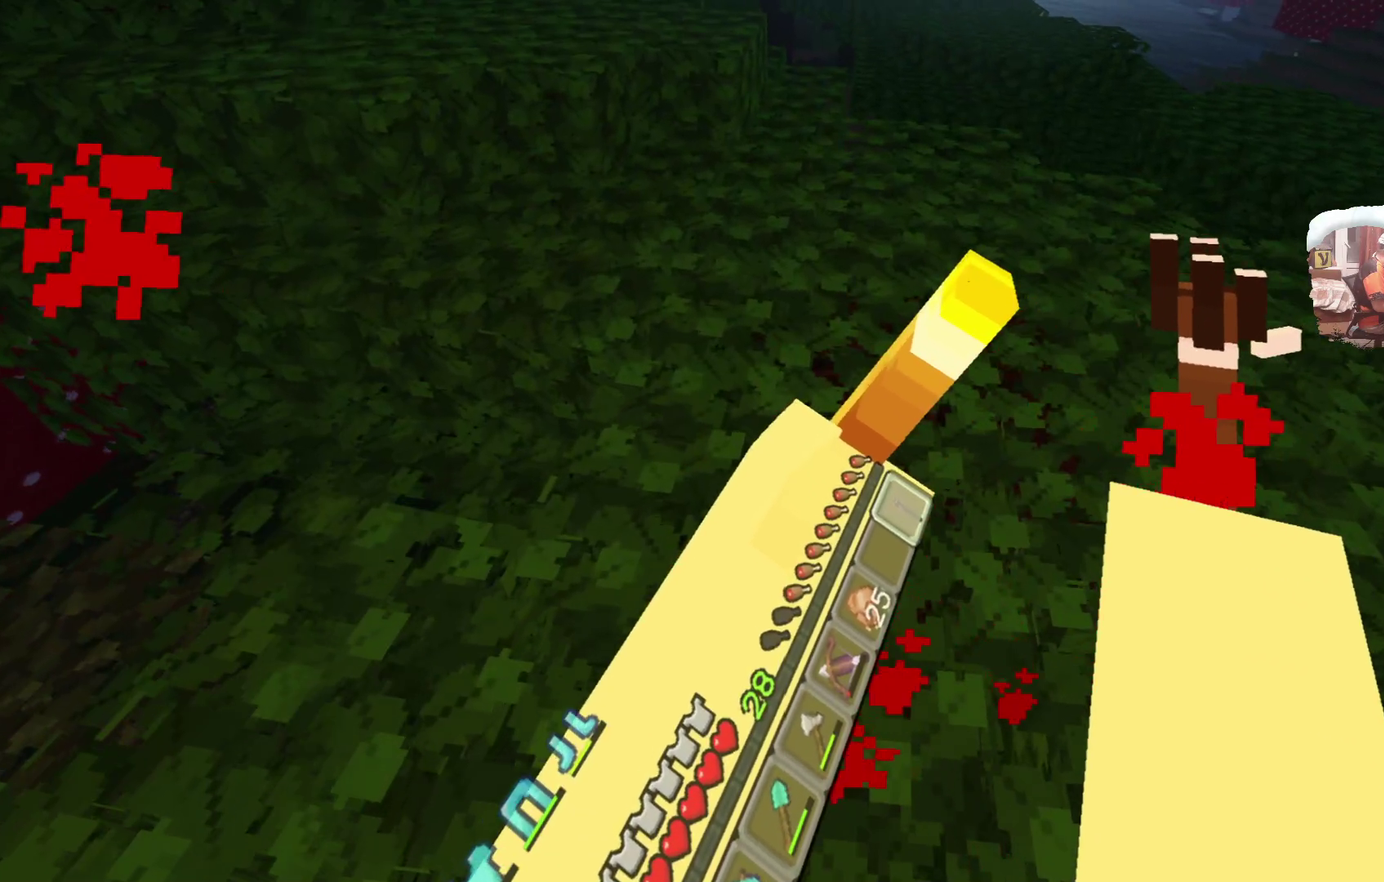
{"dt_ms": 500, "buttons": [], "left_stick": "up", "right_stick": "center", "events": [[217, "L2", "up"]]}
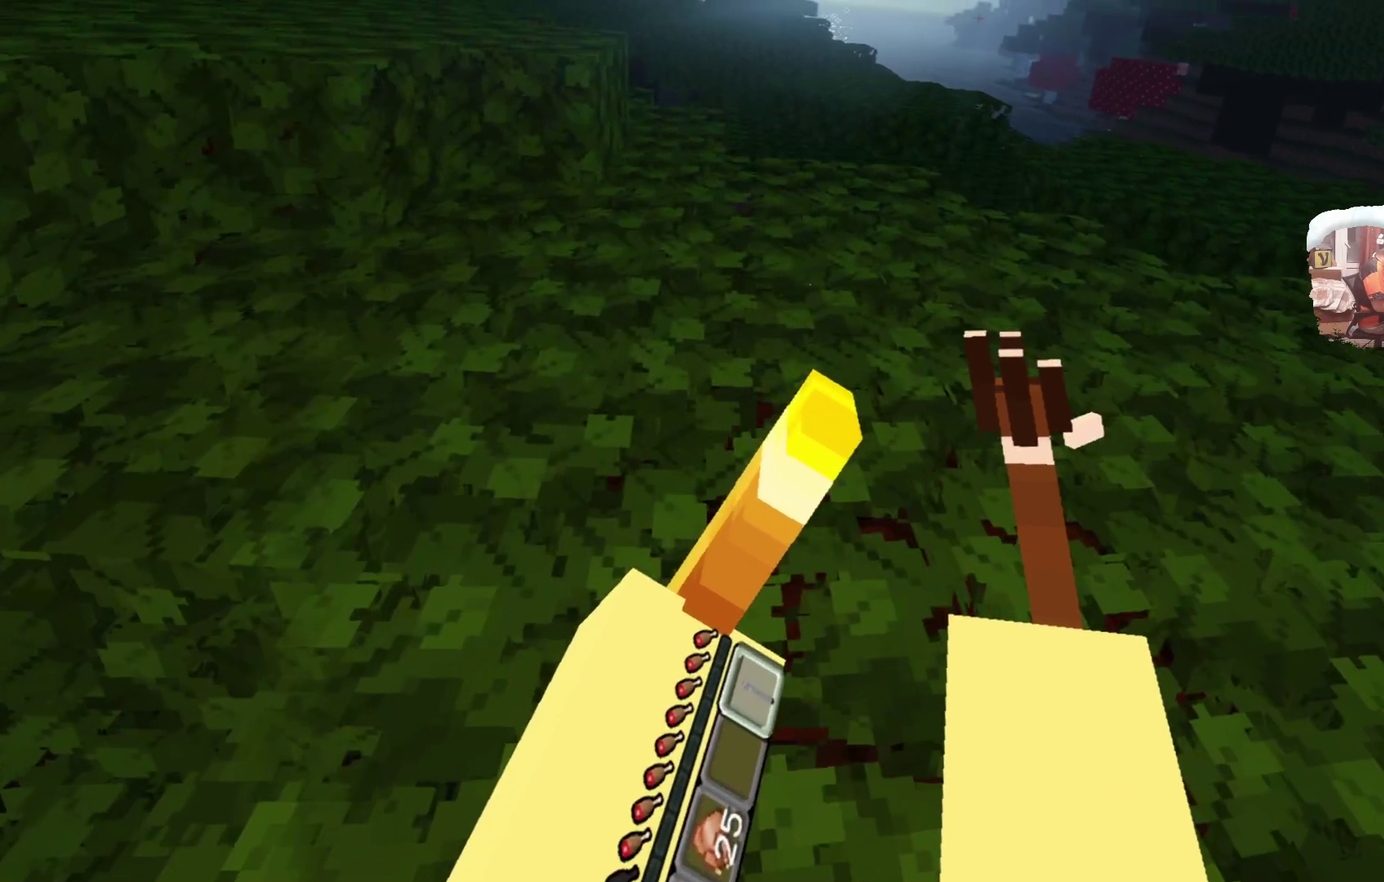
{"dt_ms": 500, "buttons": [], "left_stick": "up", "right_stick": "center", "events": []}